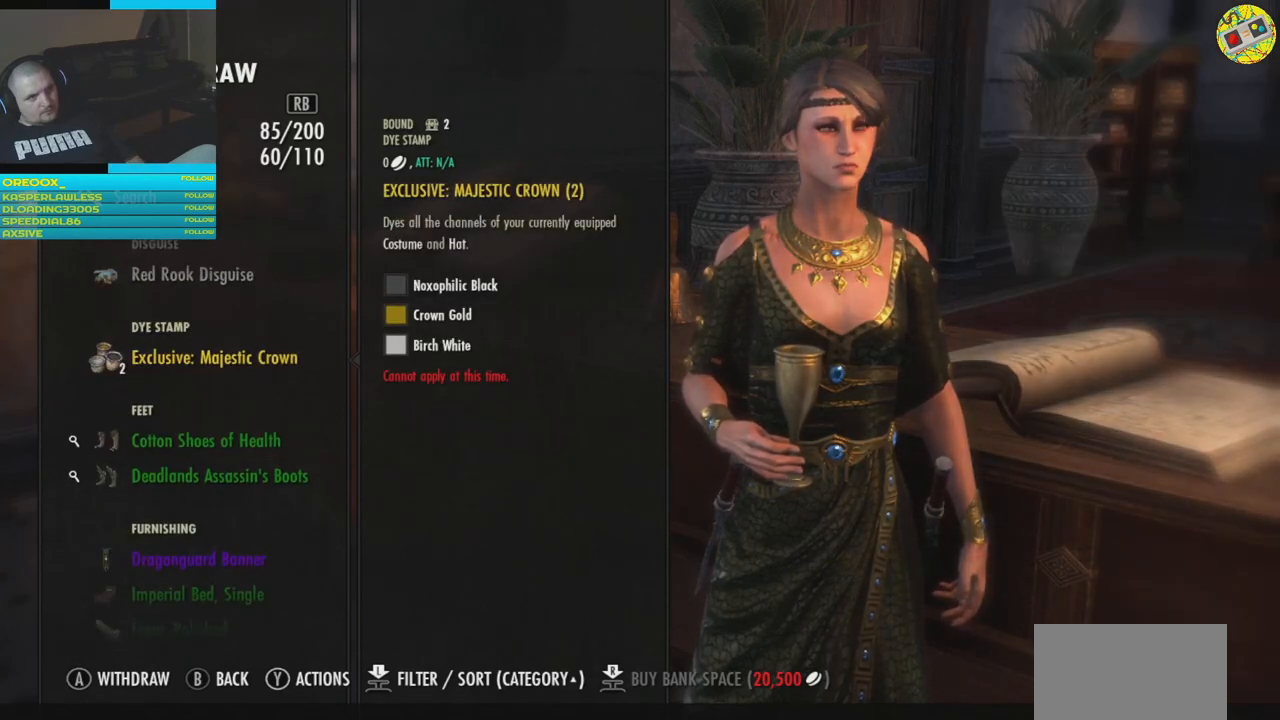
Gameplay with a controller (Xbox layout); each line is a JSON object with the inputs held at the frame after it. "events" lists button and stick changes between this image and that frame as [ms after this image, input, new state], when the widget could be followed in between.
{"buttons": [], "left_stick": "center", "right_stick": "center", "events": [[283, "DPAD_DOWN", "down"], [350, "DPAD_DOWN", "up"]]}
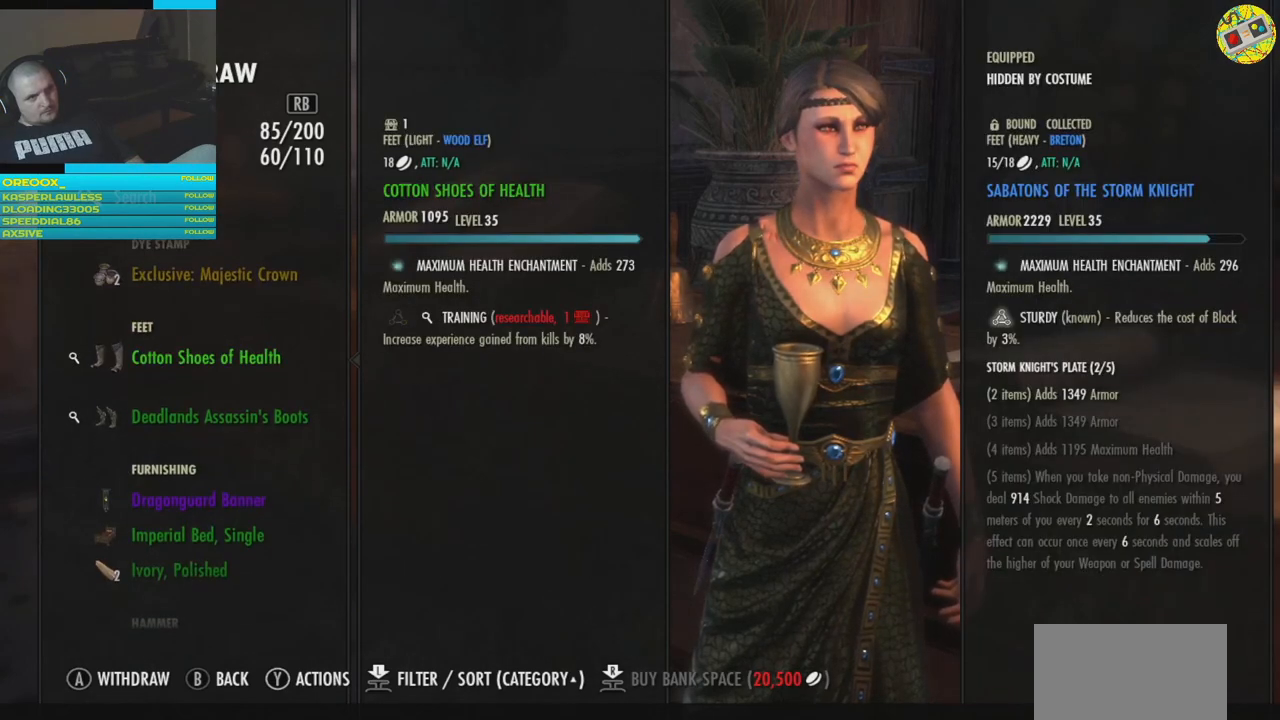
{"buttons": ["DPAD_DOWN"], "left_stick": "center", "right_stick": "center", "events": [[267, "DPAD_DOWN", "down"], [350, "DPAD_DOWN", "up"], [467, "DPAD_DOWN", "down"]]}
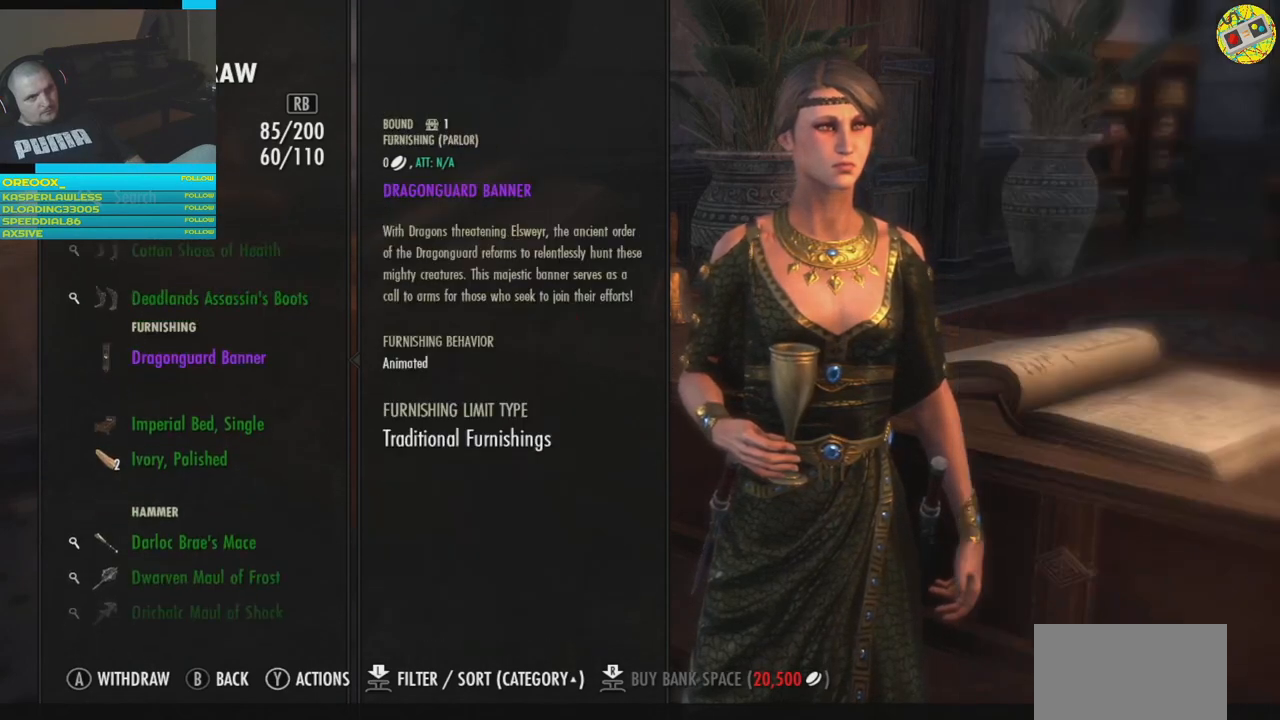
{"buttons": [], "left_stick": "center", "right_stick": "center", "events": [[66, "DPAD_DOWN", "up"]]}
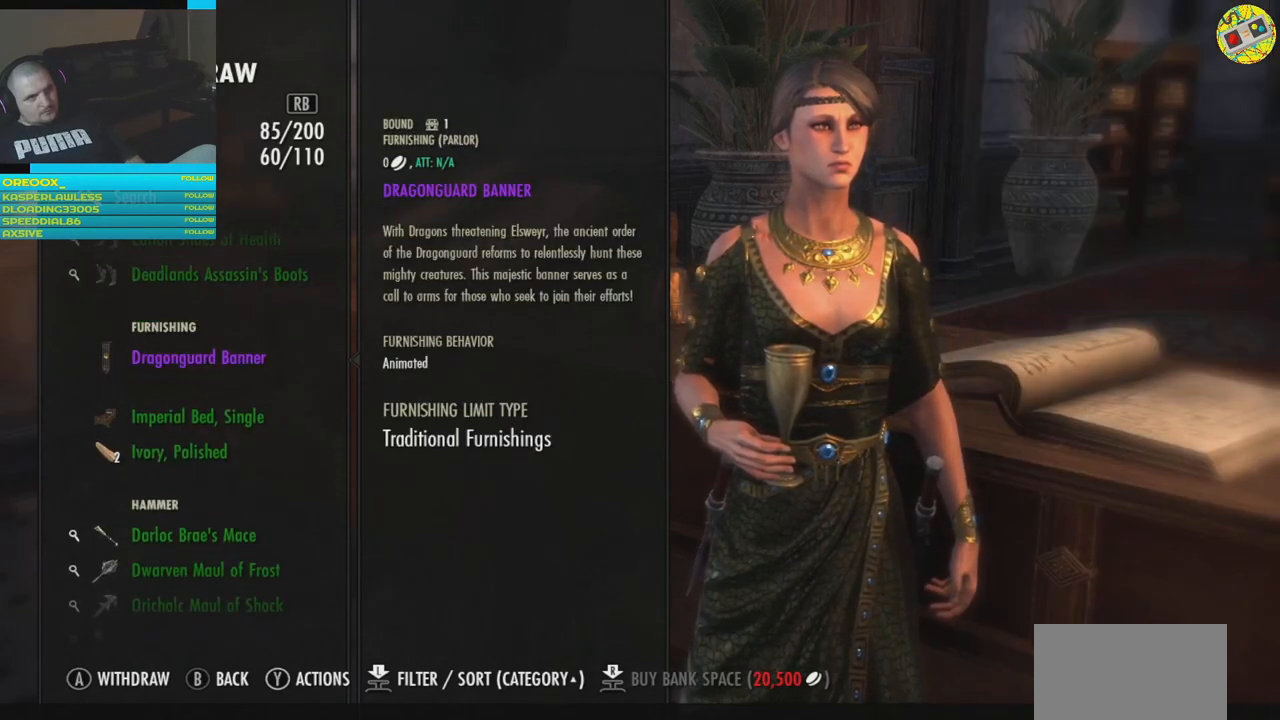
{"buttons": [], "left_stick": "center", "right_stick": "center", "events": [[33, "DPAD_DOWN", "down"], [134, "DPAD_DOWN", "up"]]}
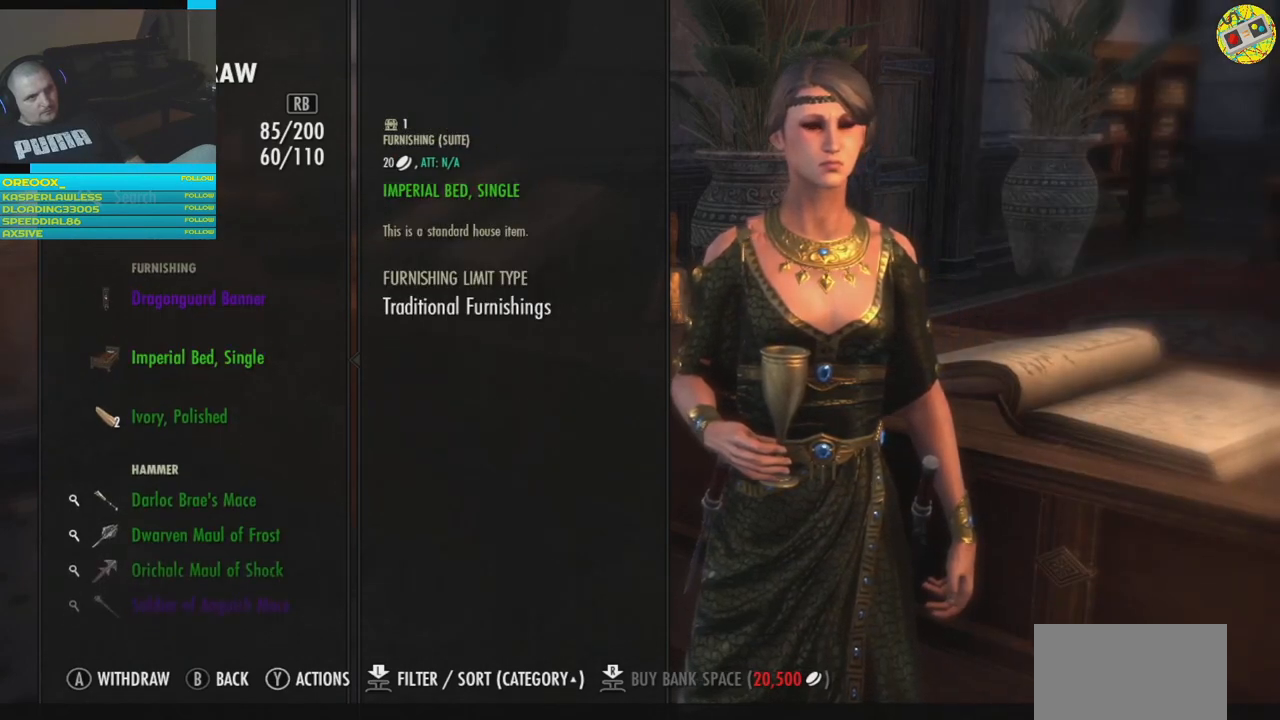
{"buttons": [], "left_stick": "center", "right_stick": "center", "events": [[50, "DPAD_DOWN", "down"], [166, "DPAD_DOWN", "up"], [300, "DPAD_DOWN", "down"], [367, "DPAD_DOWN", "up"]]}
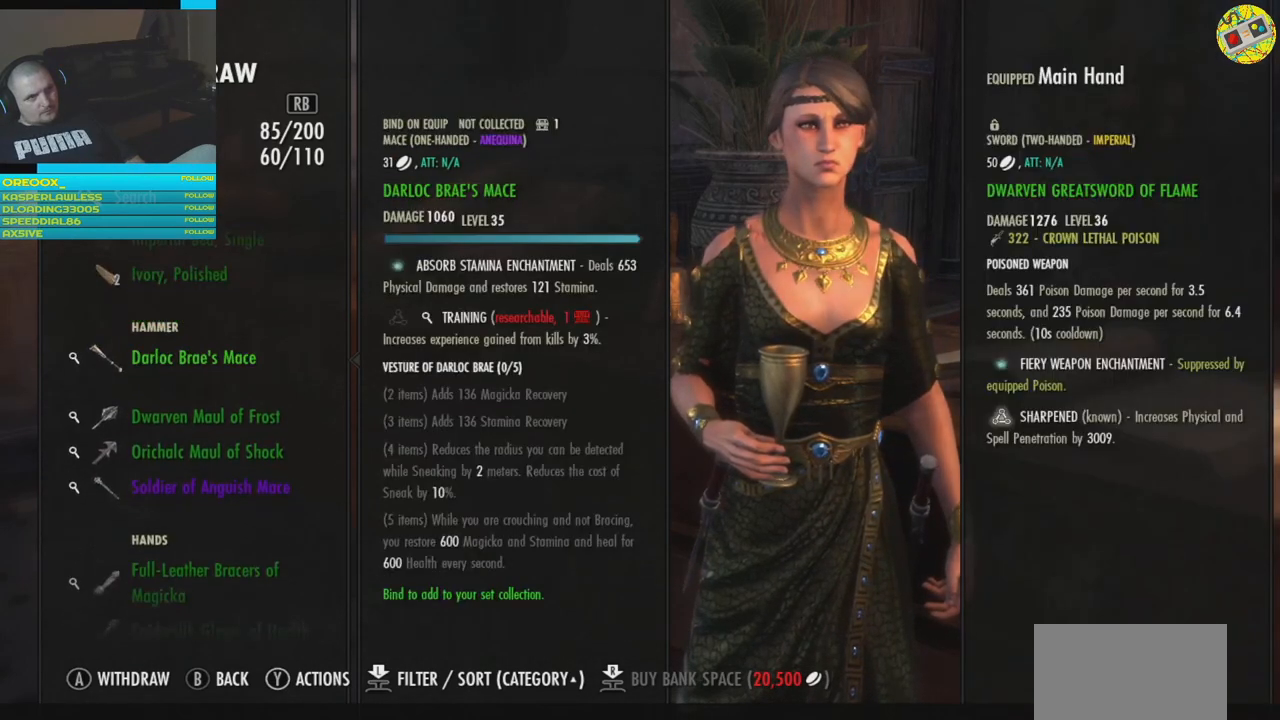
{"buttons": ["DPAD_DOWN"], "left_stick": "center", "right_stick": "center", "events": [[234, "DPAD_DOWN", "down"], [350, "DPAD_DOWN", "up"], [451, "DPAD_DOWN", "down"]]}
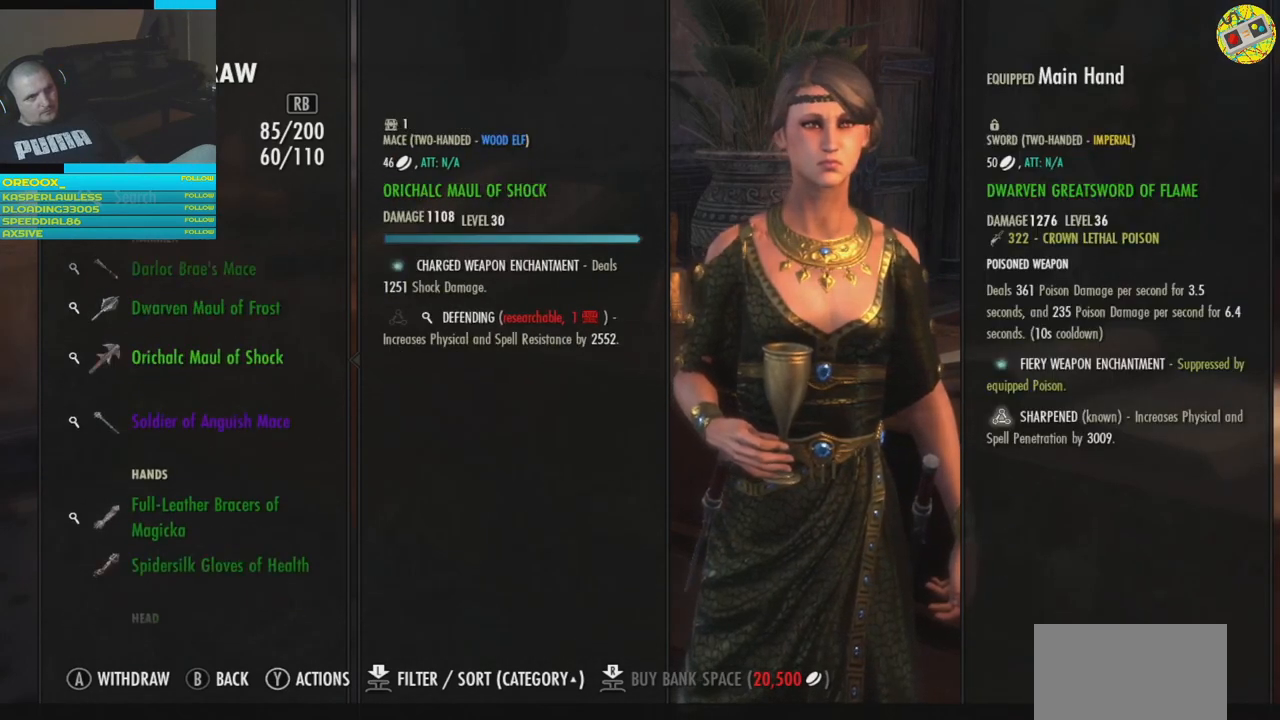
{"buttons": ["DPAD_DOWN"], "left_stick": "center", "right_stick": "center", "events": [[50, "DPAD_DOWN", "up"], [150, "DPAD_DOWN", "down"], [233, "DPAD_DOWN", "up"], [467, "DPAD_DOWN", "down"]]}
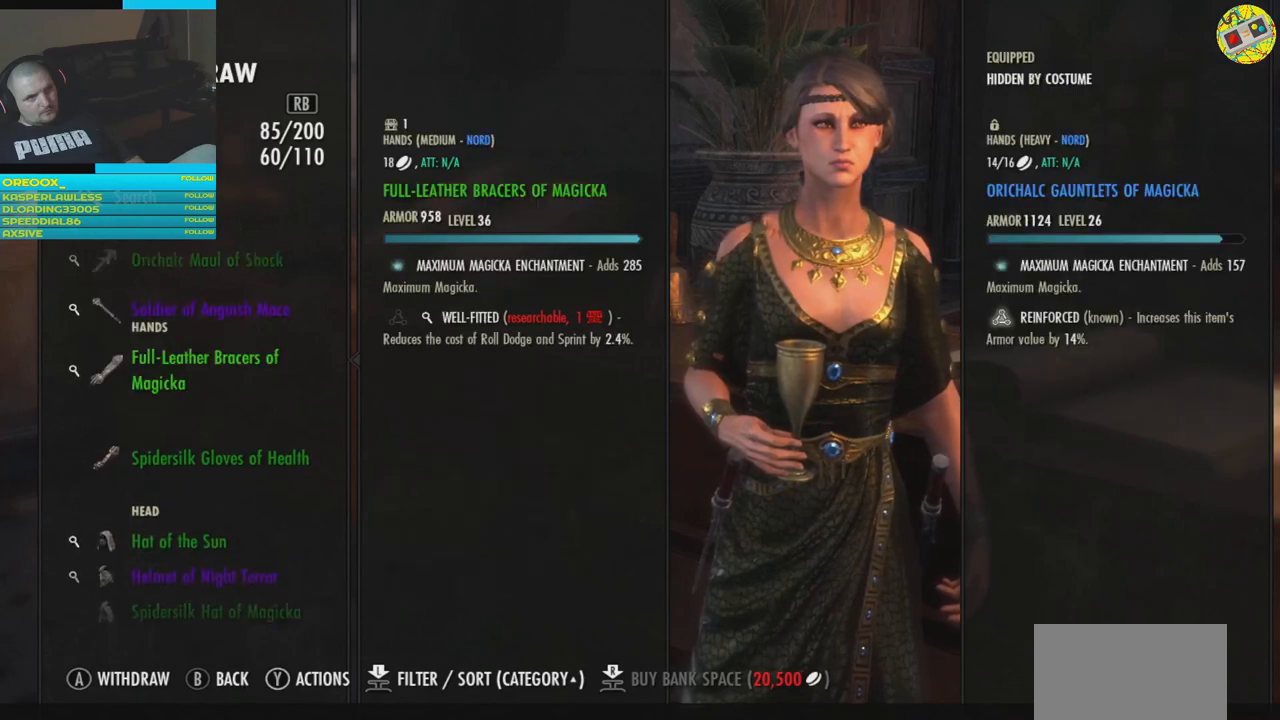
{"buttons": ["DPAD_DOWN"], "left_stick": "center", "right_stick": "center", "events": [[83, "DPAD_DOWN", "up"], [384, "DPAD_DOWN", "down"]]}
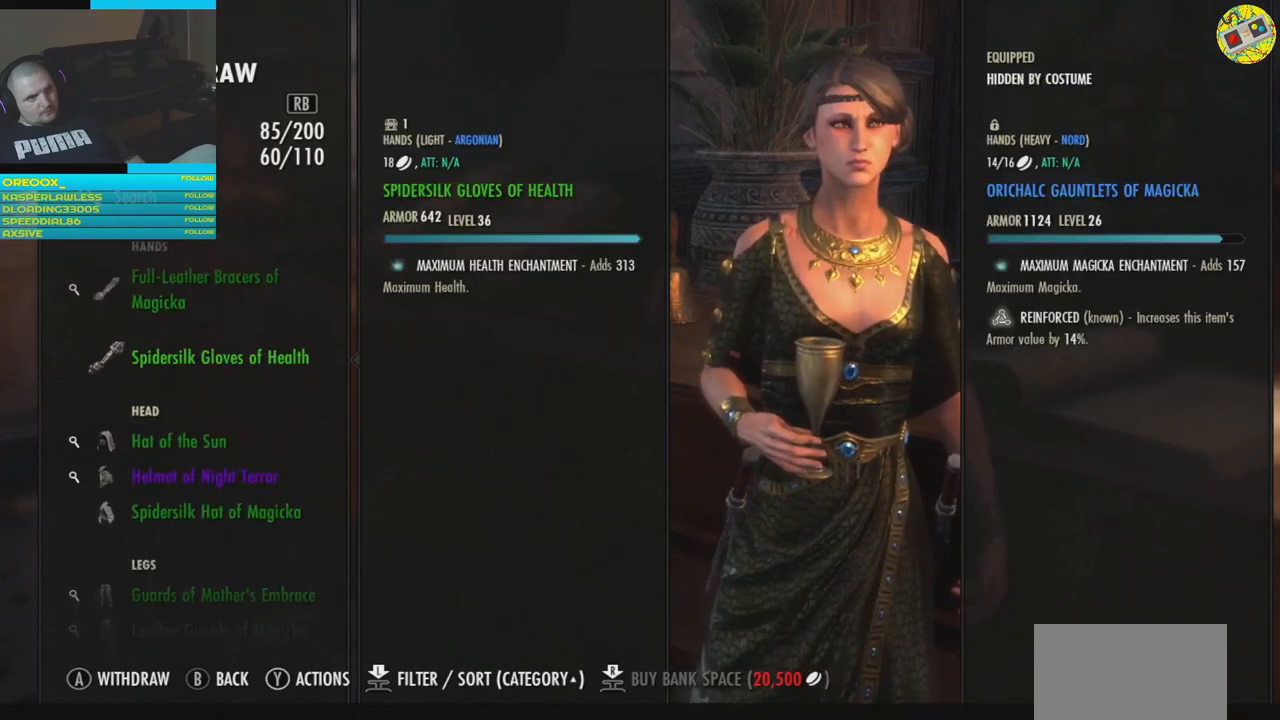
{"buttons": [], "left_stick": "center", "right_stick": "center", "events": [[16, "DPAD_DOWN", "up"], [333, "A", "down"], [400, "A", "up"]]}
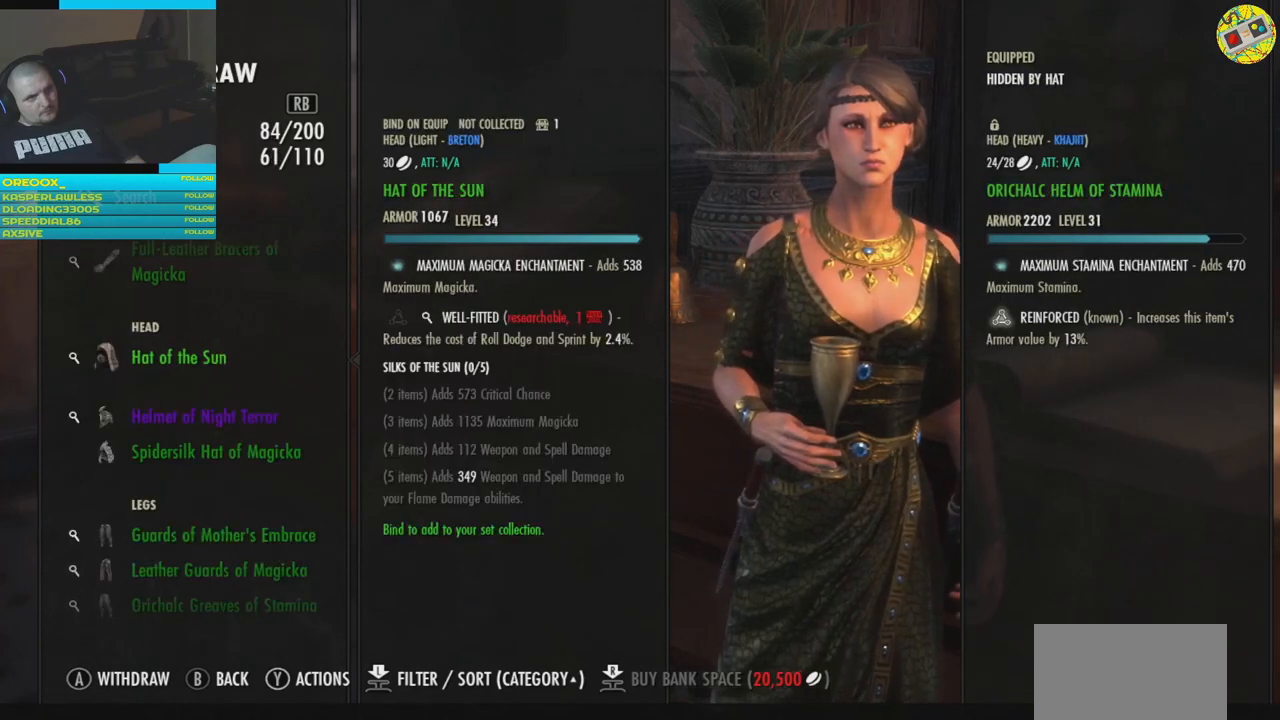
{"buttons": [], "left_stick": "center", "right_stick": "center", "events": []}
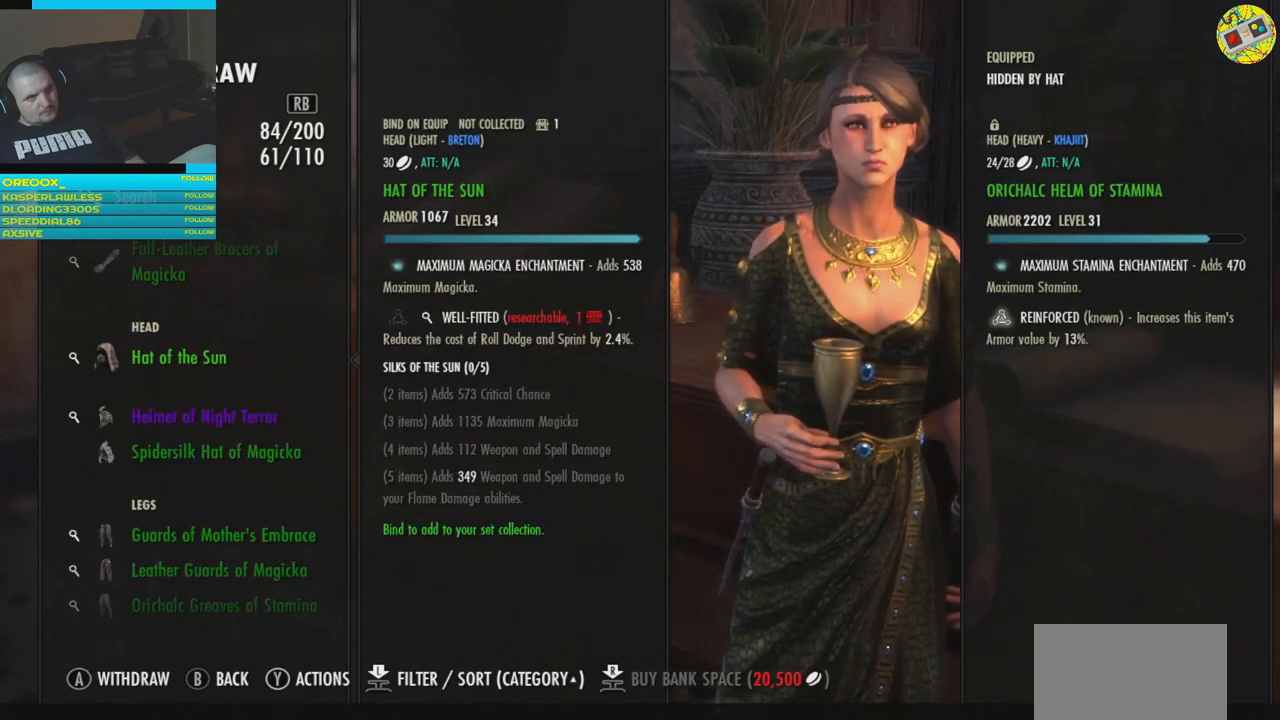
{"buttons": [], "left_stick": "center", "right_stick": "center", "events": [[133, "DPAD_DOWN", "down"], [233, "DPAD_DOWN", "up"]]}
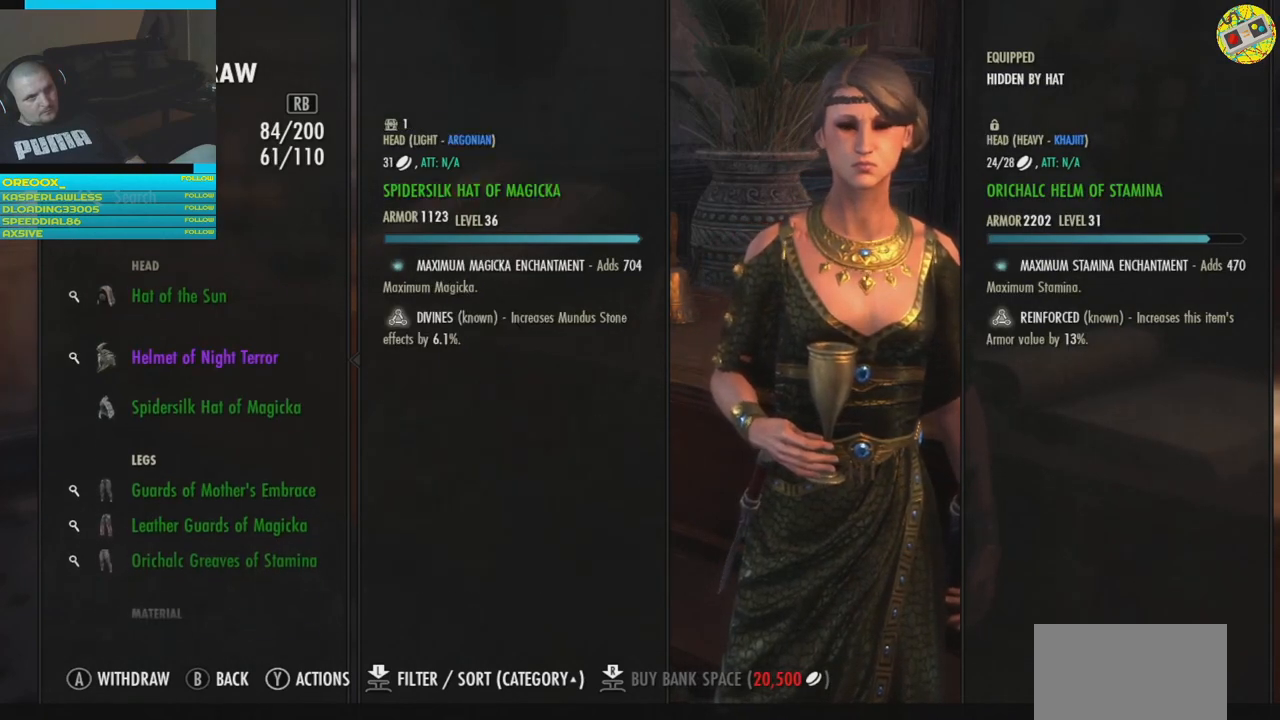
{"buttons": [], "left_stick": "center", "right_stick": "center", "events": [[17, "DPAD_DOWN", "down"], [117, "DPAD_DOWN", "up"], [417, "A", "down"], [501, "A", "up"]]}
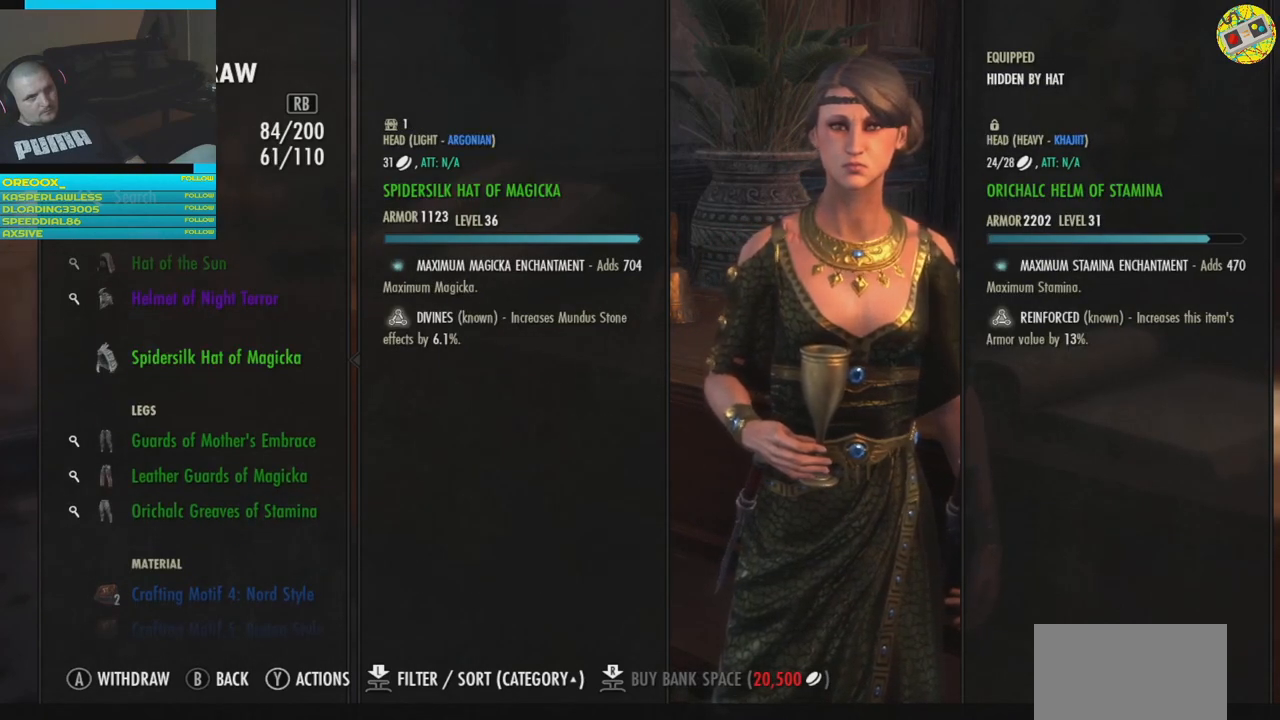
{"buttons": [], "left_stick": "center", "right_stick": "center", "events": []}
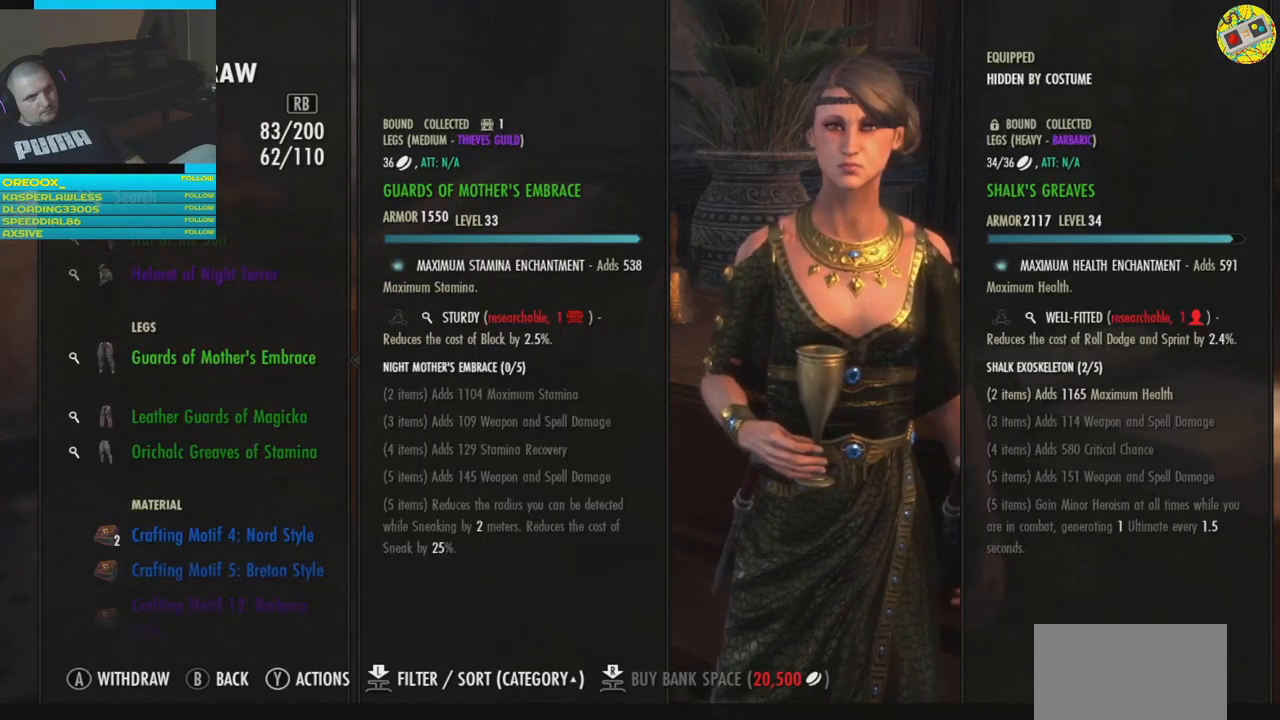
{"buttons": ["DPAD_DOWN"], "left_stick": "center", "right_stick": "center", "events": [[100, "DPAD_DOWN", "down"], [217, "DPAD_DOWN", "up"], [434, "DPAD_DOWN", "down"]]}
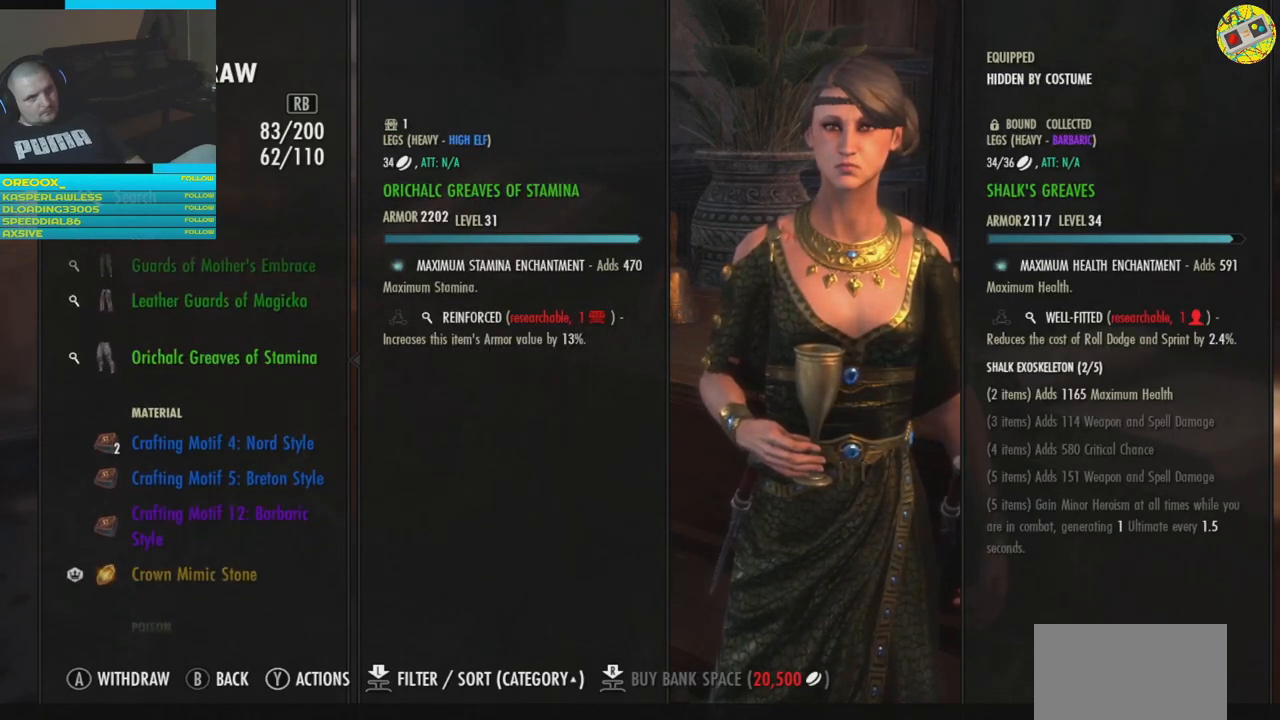
{"buttons": [], "left_stick": "center", "right_stick": "center", "events": [[16, "DPAD_DOWN", "up"], [166, "DPAD_DOWN", "down"], [283, "DPAD_DOWN", "up"]]}
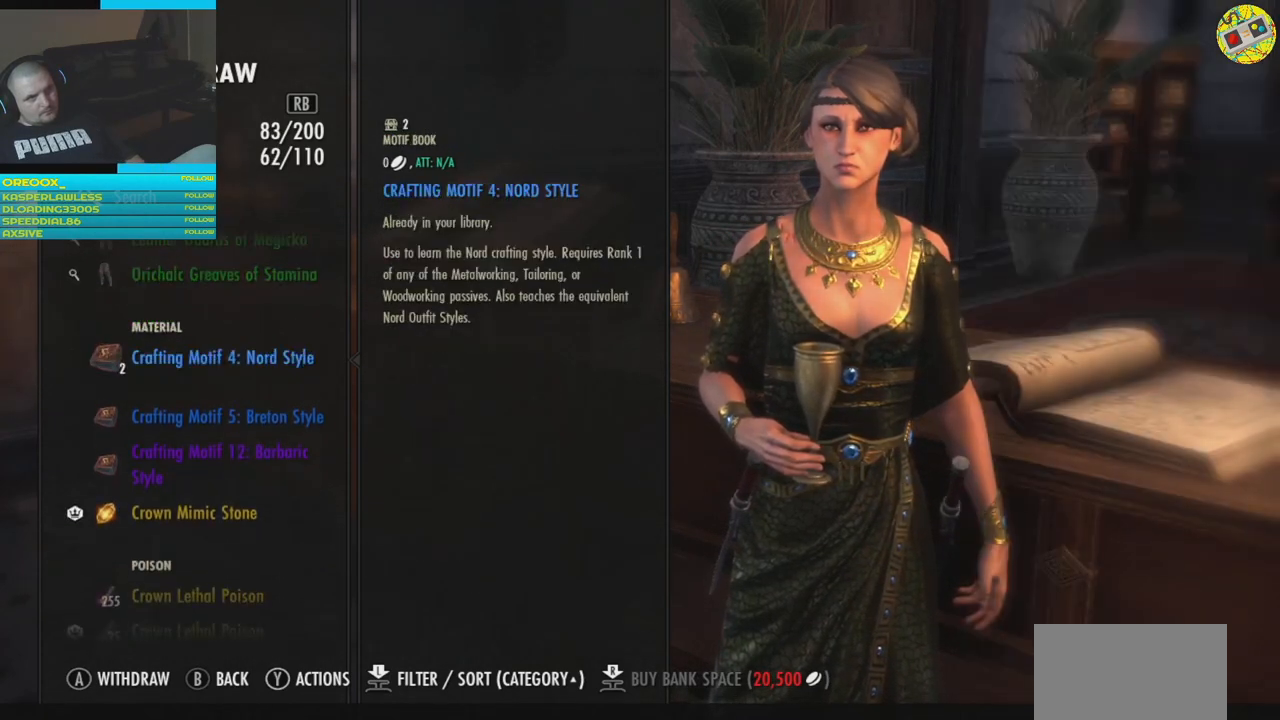
{"buttons": [], "left_stick": "center", "right_stick": "center", "events": [[167, "DPAD_DOWN", "down"], [284, "DPAD_DOWN", "up"], [384, "DPAD_DOWN", "down"], [484, "DPAD_DOWN", "up"]]}
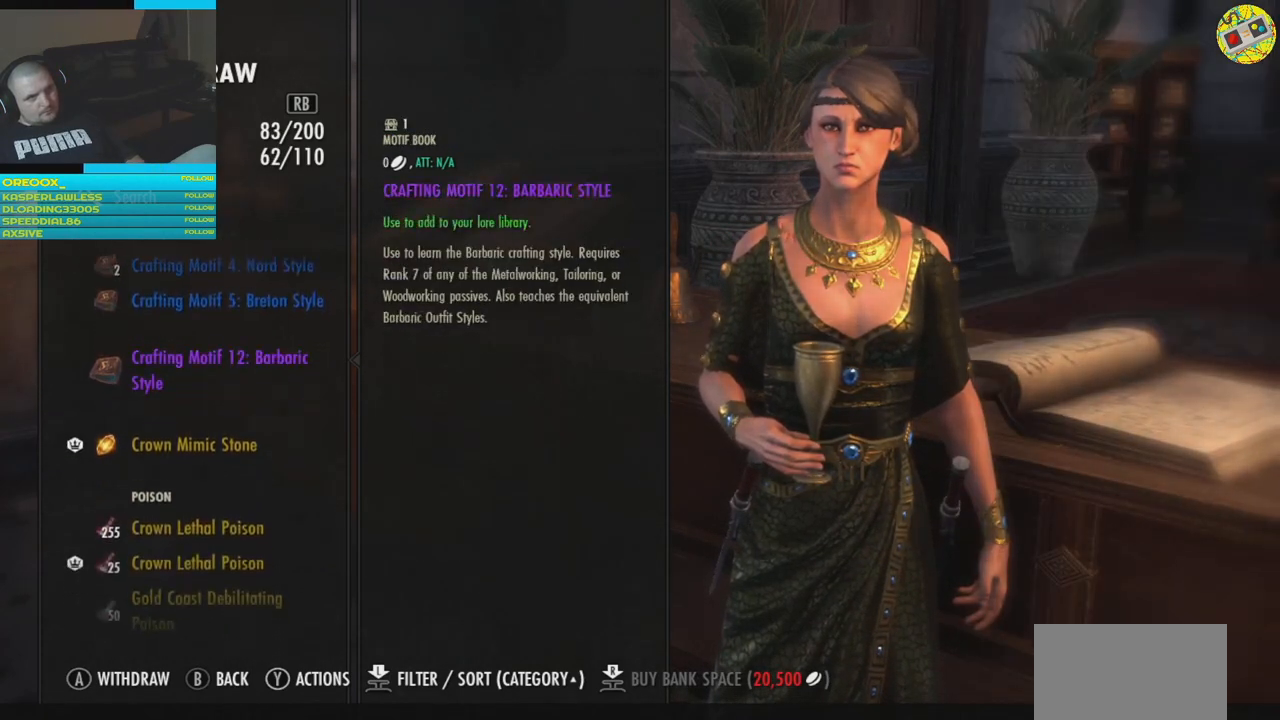
{"buttons": [], "left_stick": "center", "right_stick": "center", "events": [[100, "DPAD_DOWN", "down"], [216, "DPAD_DOWN", "up"]]}
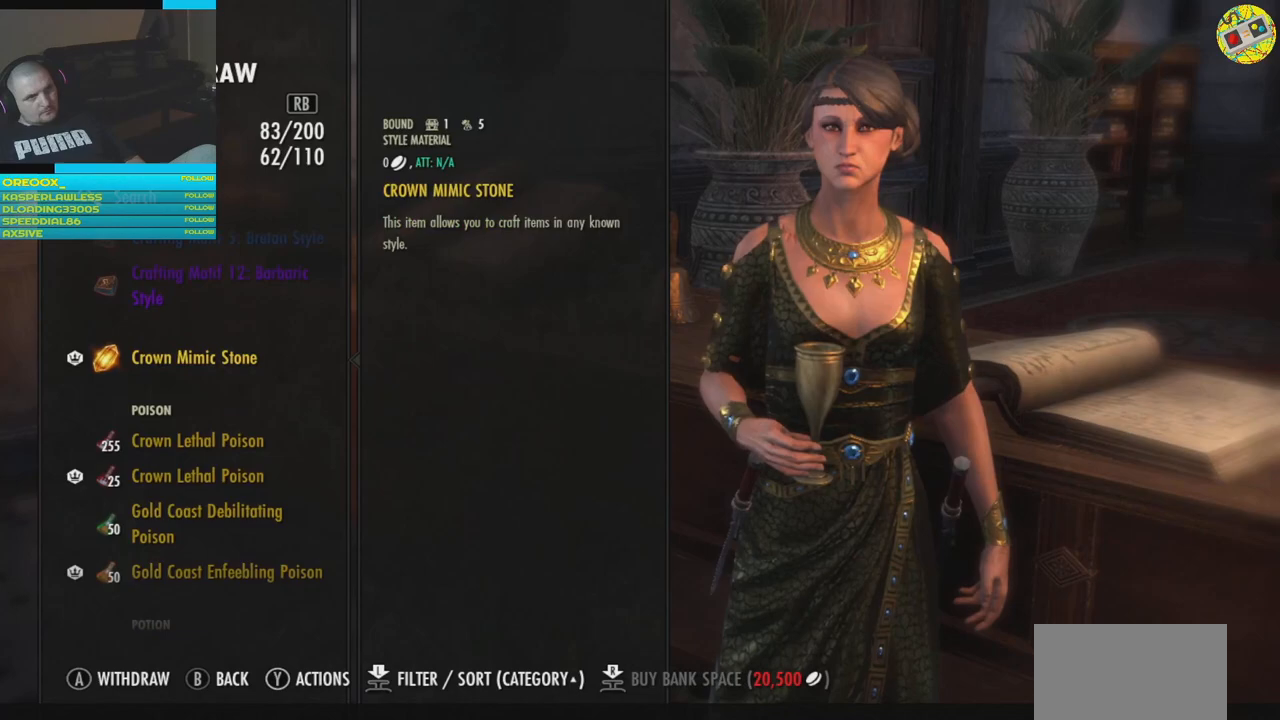
{"buttons": [], "left_stick": "center", "right_stick": "center", "events": [[150, "DPAD_DOWN", "down"], [267, "DPAD_DOWN", "up"], [384, "DPAD_DOWN", "down"], [467, "DPAD_DOWN", "up"]]}
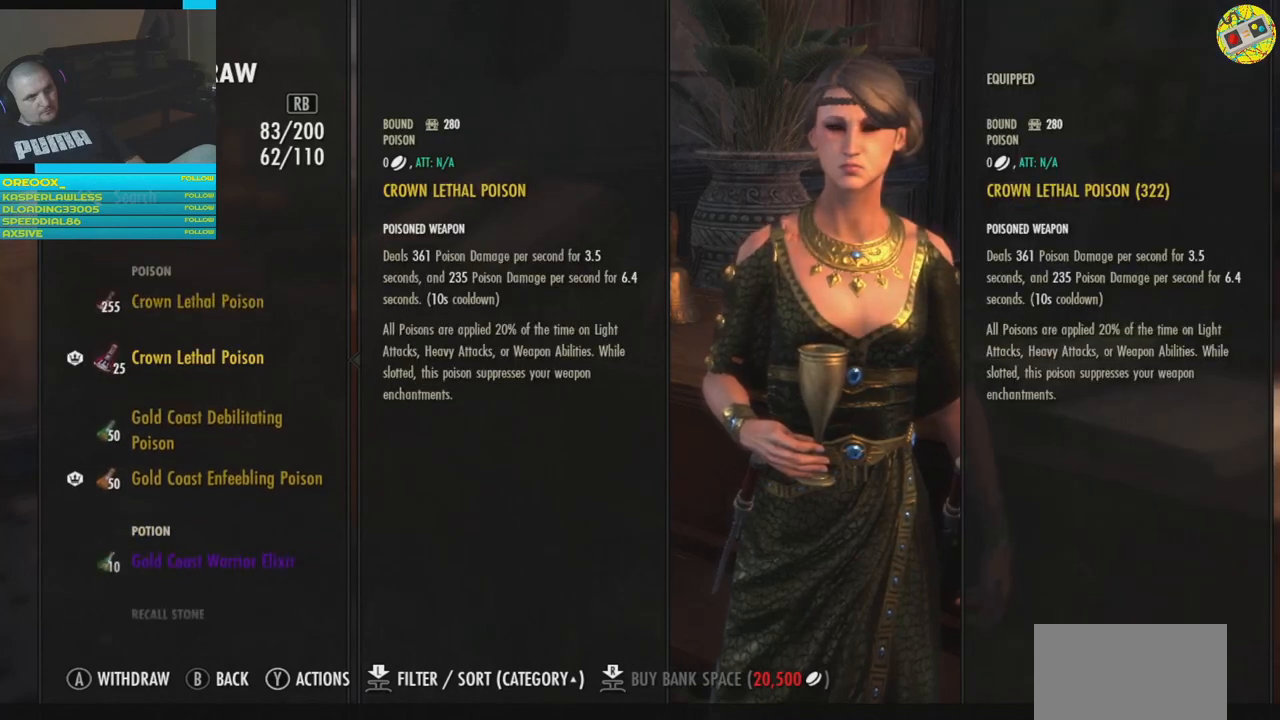
{"buttons": [], "left_stick": "center", "right_stick": "center", "events": []}
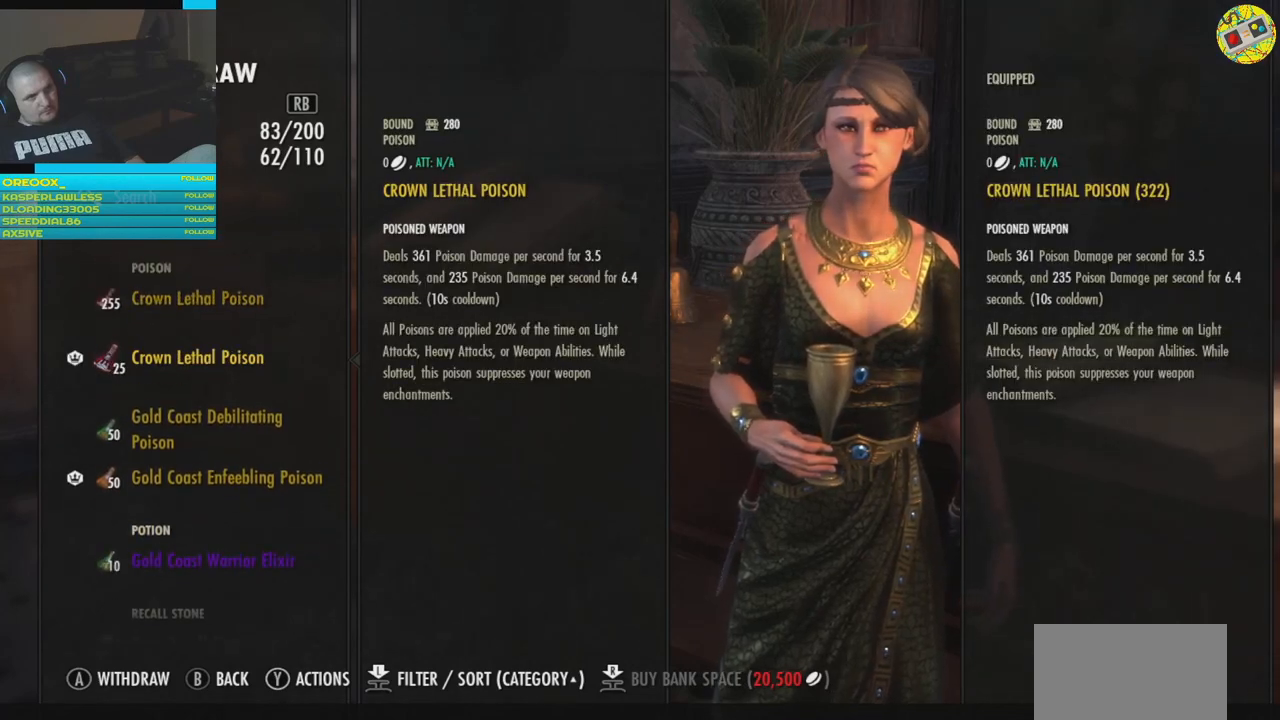
{"buttons": ["DPAD_DOWN"], "left_stick": "center", "right_stick": "center", "events": [[67, "DPAD_DOWN", "down"], [200, "DPAD_DOWN", "up"], [284, "DPAD_DOWN", "down"], [367, "DPAD_DOWN", "up"], [467, "DPAD_DOWN", "down"]]}
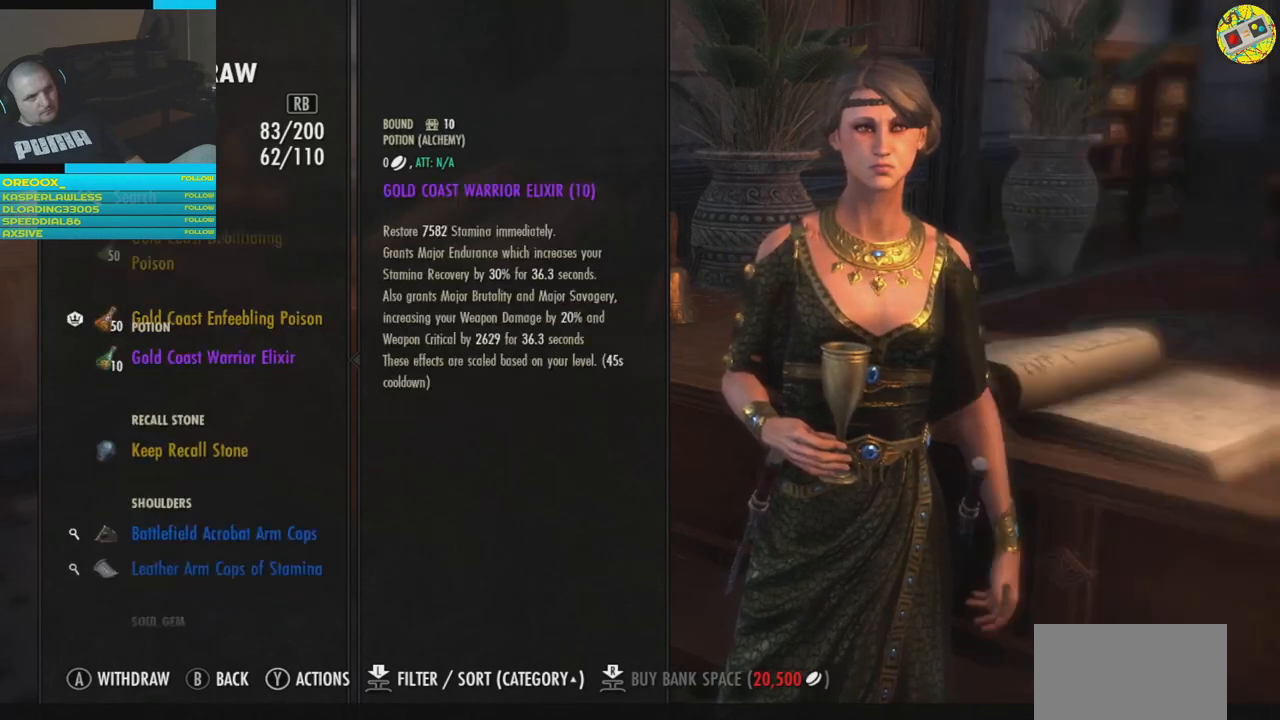
{"buttons": [], "left_stick": "center", "right_stick": "center", "events": [[66, "DPAD_DOWN", "up"], [150, "DPAD_DOWN", "down"], [250, "DPAD_DOWN", "up"], [283, "DPAD_DOWN", "down"], [433, "DPAD_DOWN", "up"]]}
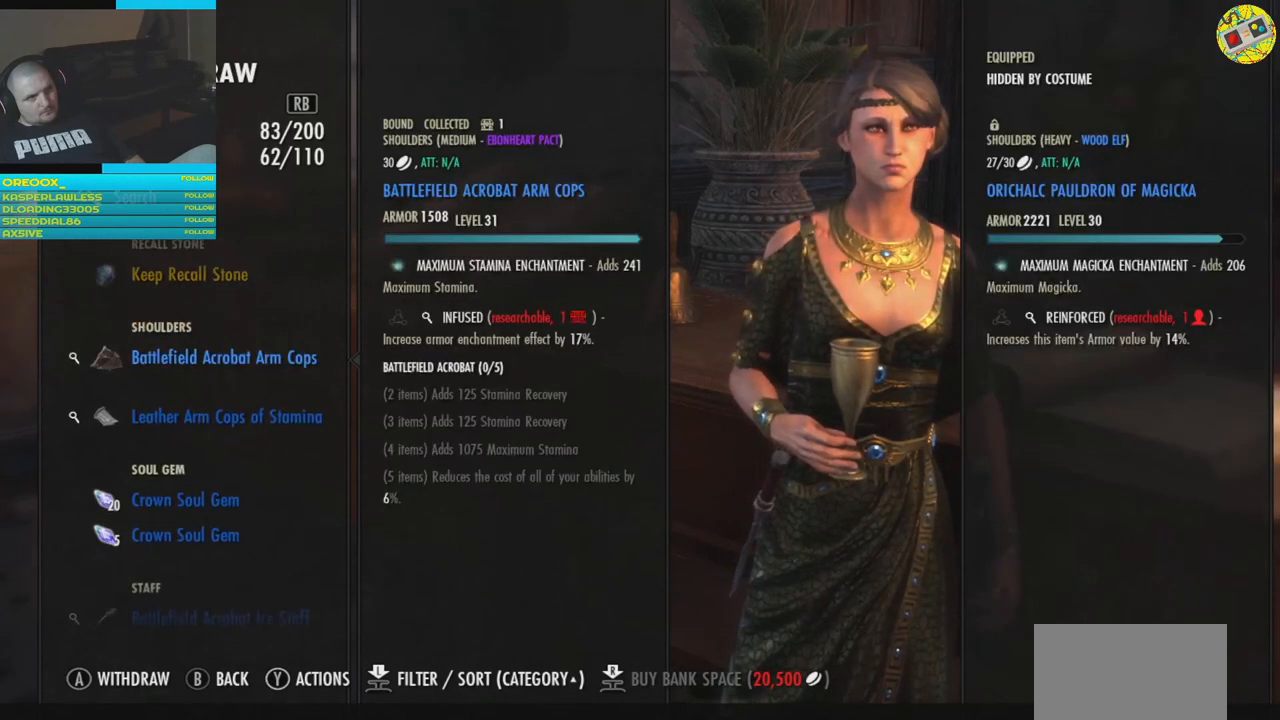
{"buttons": [], "left_stick": "center", "right_stick": "center", "events": []}
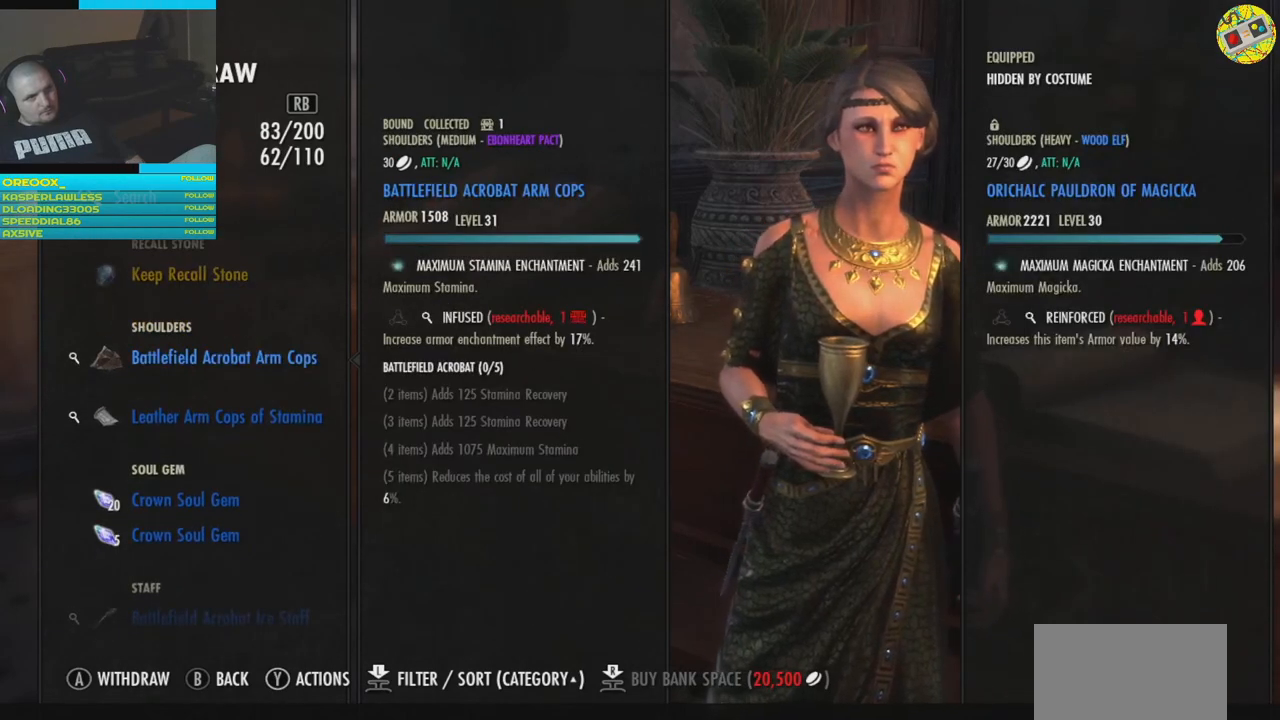
{"buttons": [], "left_stick": "center", "right_stick": "center", "events": [[133, "DPAD_UP", "down"], [250, "DPAD_UP", "up"]]}
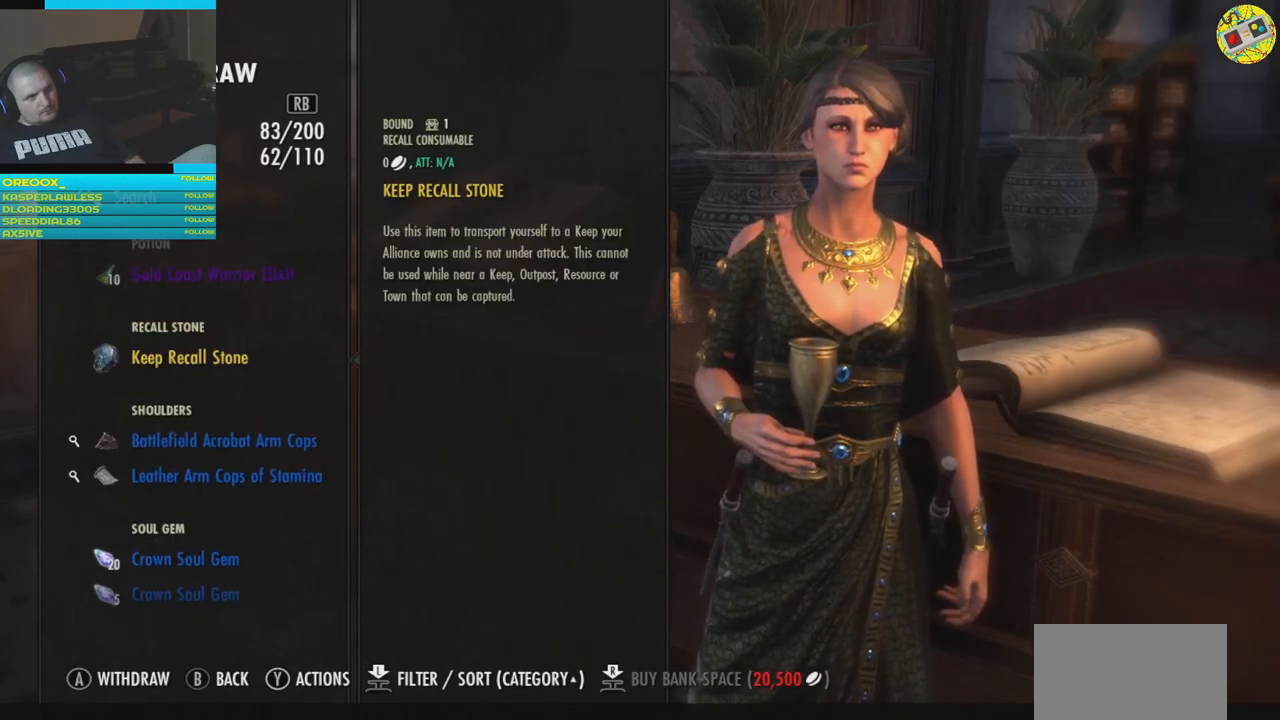
{"buttons": [], "left_stick": "center", "right_stick": "center", "events": [[267, "DPAD_DOWN", "down"], [350, "DPAD_DOWN", "up"]]}
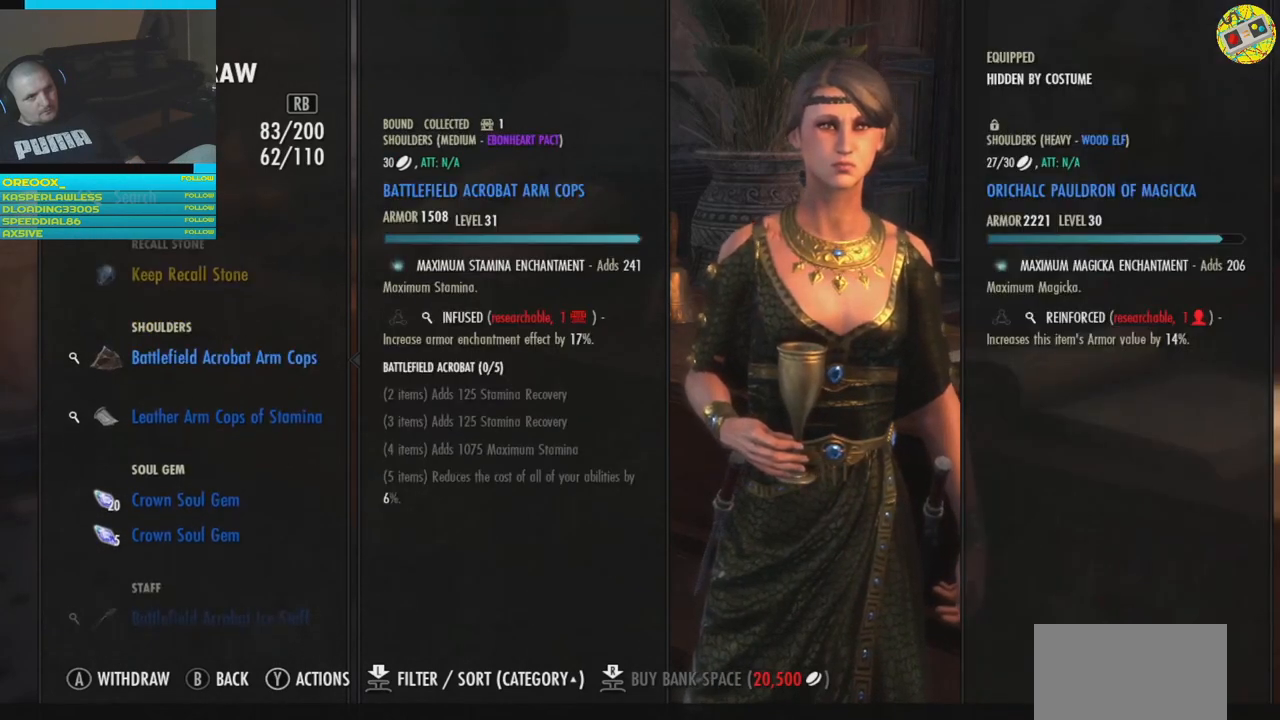
{"buttons": [], "left_stick": "center", "right_stick": "center", "events": [[250, "DPAD_DOWN", "down"], [383, "DPAD_DOWN", "up"]]}
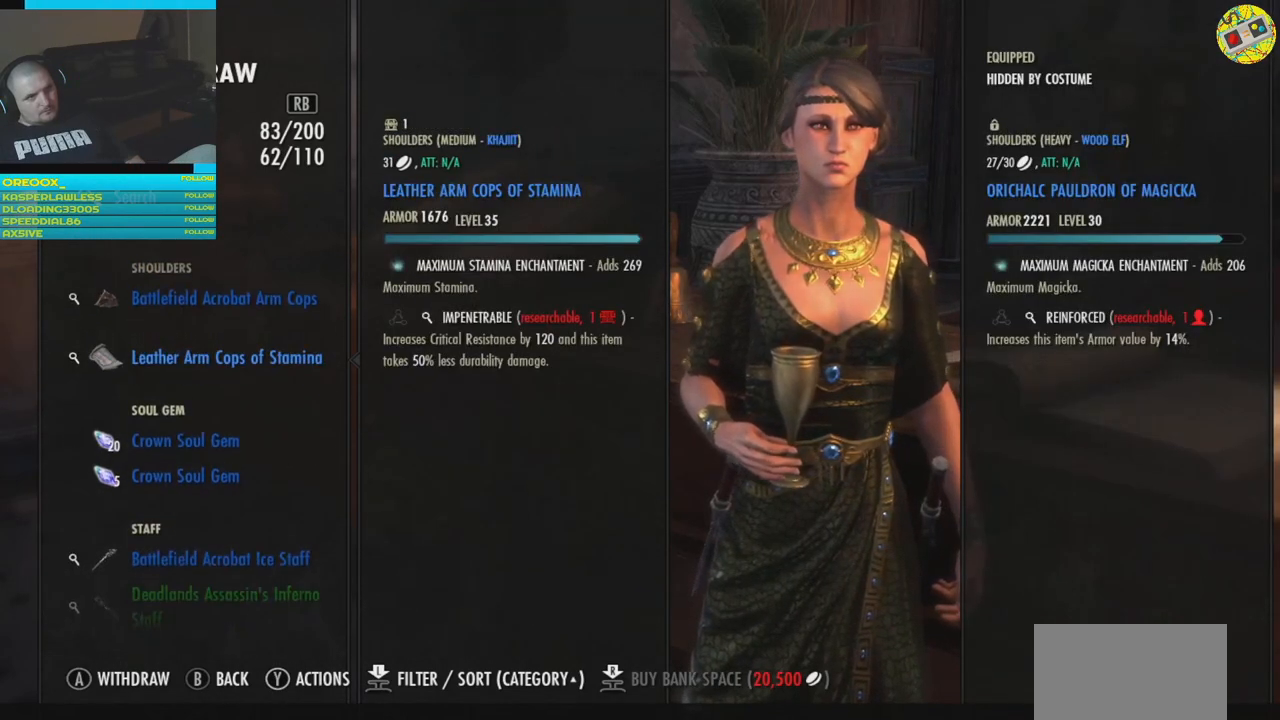
{"buttons": [], "left_stick": "center", "right_stick": "center", "events": [[217, "DPAD_DOWN", "down"], [334, "DPAD_DOWN", "up"]]}
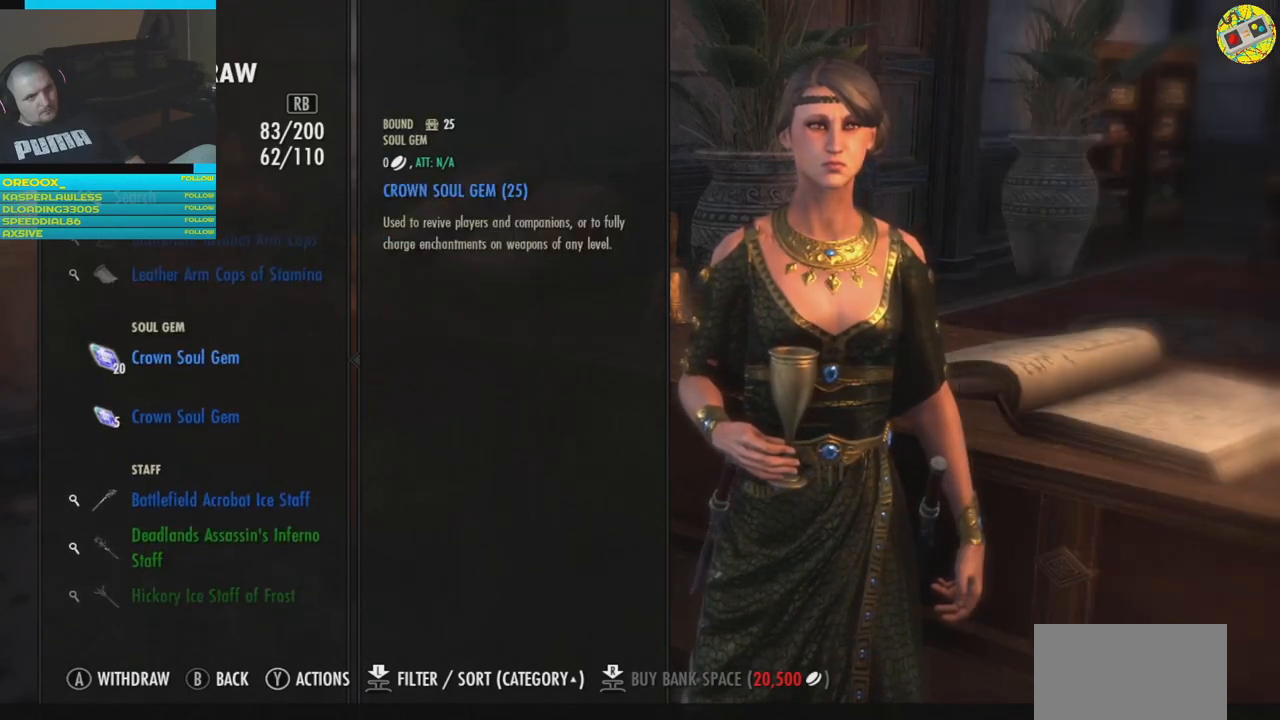
{"buttons": ["DPAD_DOWN"], "left_stick": "center", "right_stick": "center", "events": [[217, "DPAD_DOWN", "down"], [300, "DPAD_DOWN", "up"], [417, "DPAD_DOWN", "down"]]}
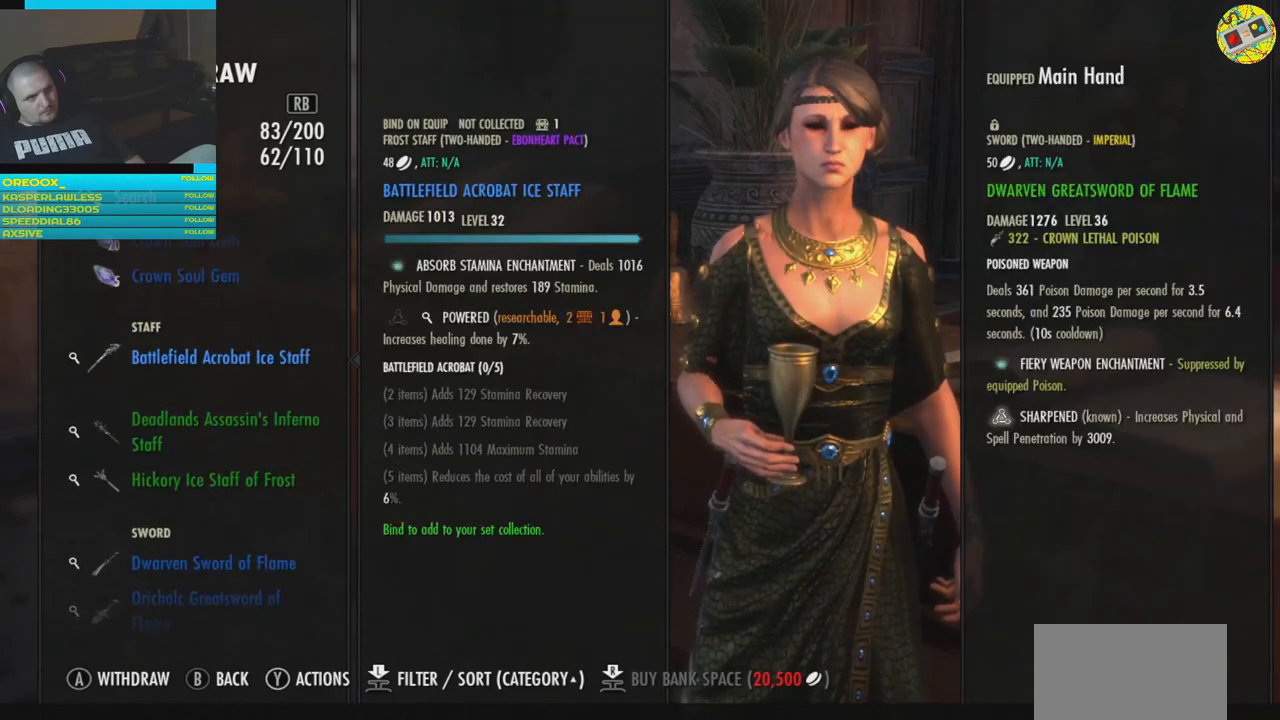
{"buttons": [], "left_stick": "center", "right_stick": "center", "events": [[17, "DPAD_DOWN", "up"]]}
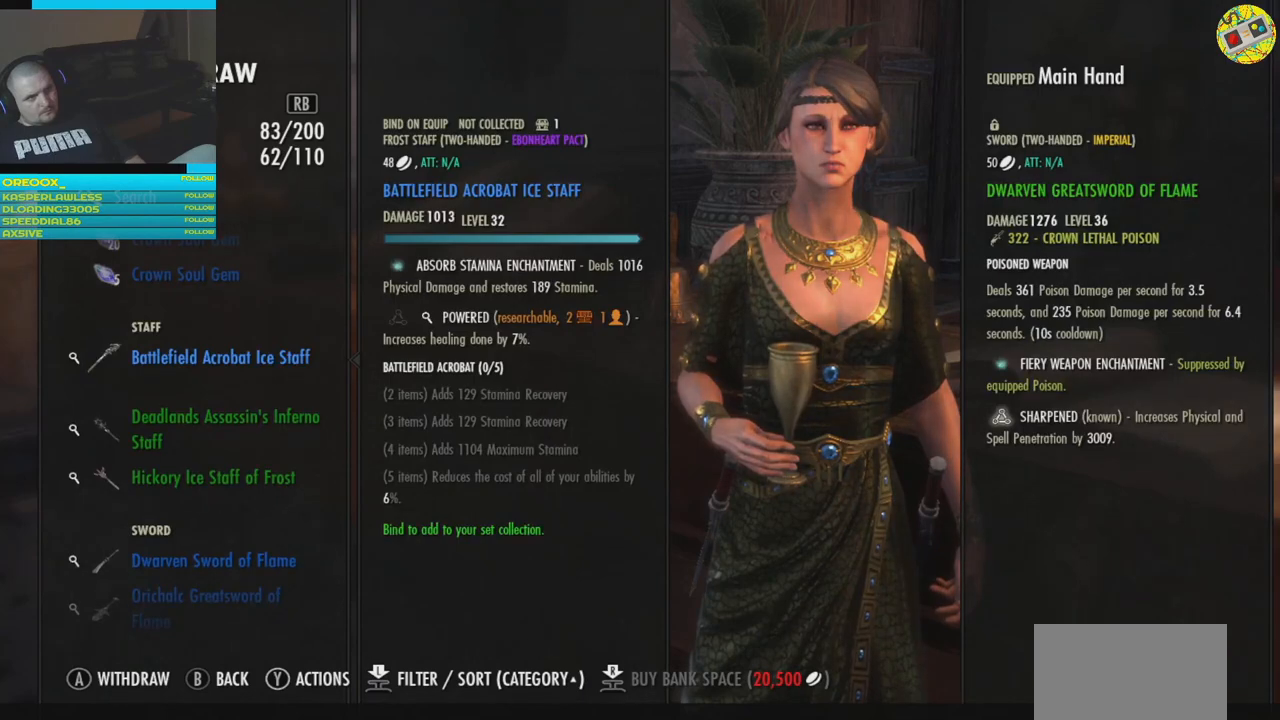
{"buttons": ["DPAD_UP"], "left_stick": "center", "right_stick": "center", "events": [[500, "DPAD_UP", "down"]]}
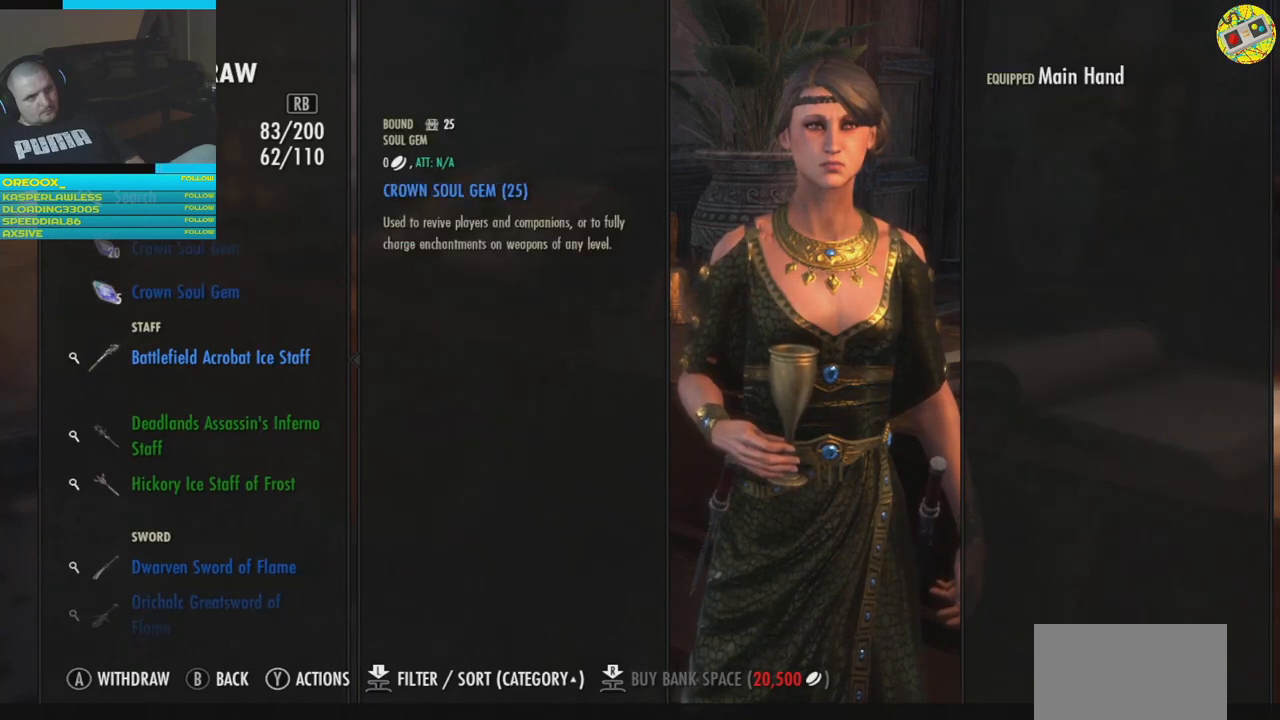
{"buttons": [], "left_stick": "center", "right_stick": "center", "events": [[100, "DPAD_UP", "up"]]}